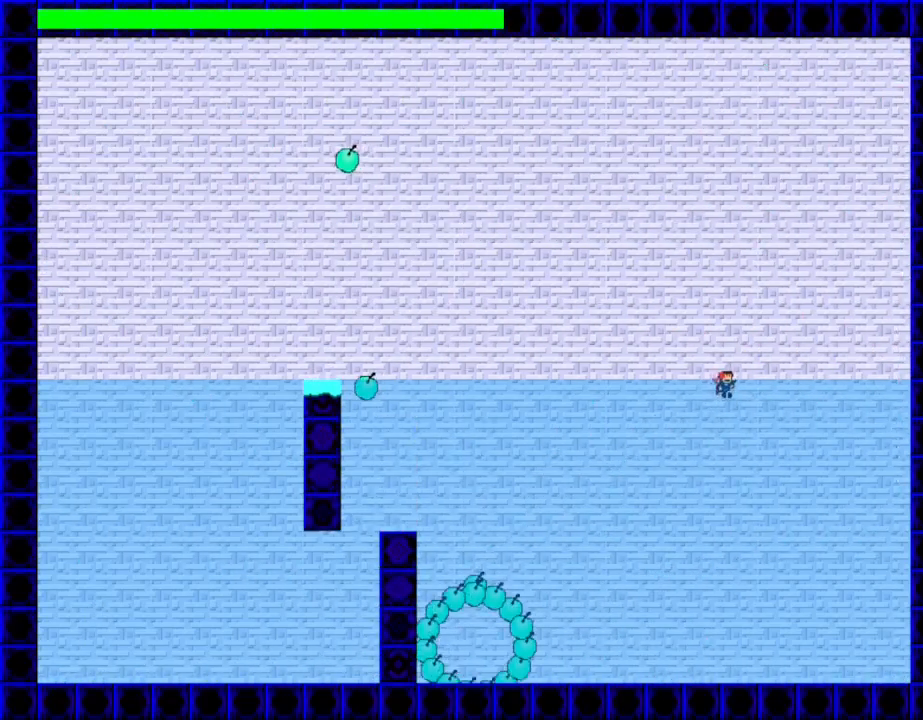
Gameplay with keyboard; each line is a JSON object with the keys held at the frame after it. "events" lists presses ("down") and releases ("up") of "down", "left", "r", "right", "shift_l", "shift_r", "up" and "z" between this image and that frame as [ms after this image, input, new state], when the widget could be followed in between. No other keys are recorded. Mouse input is not recorded.
{"keys": [], "events": [[133, "right", "up"], [233, "shift_l", "down"], [283, "right", "down"], [350, "shift_l", "up"], [467, "right", "up"]]}
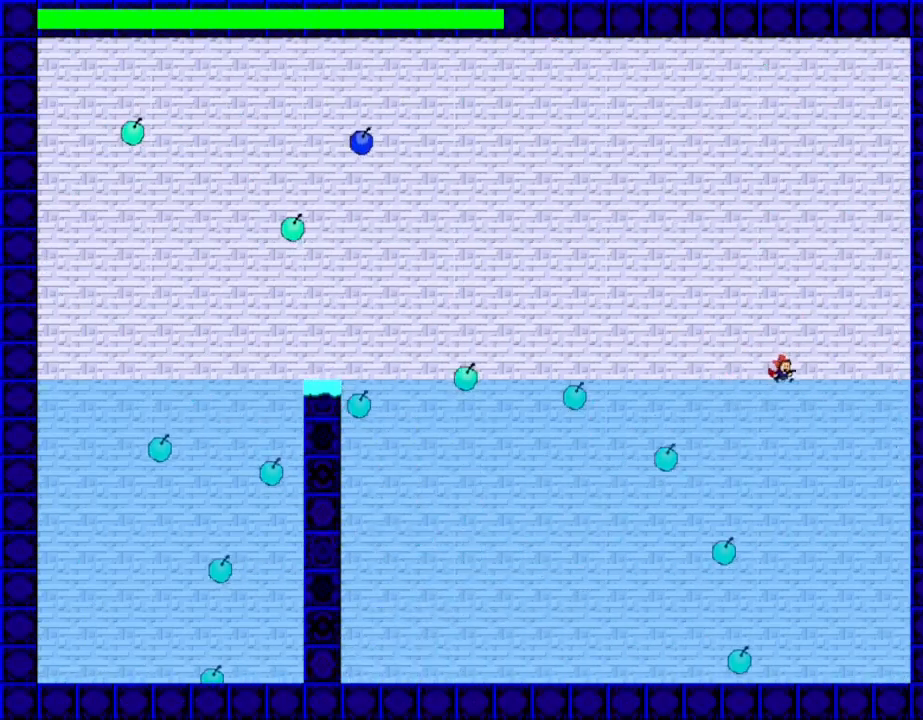
{"keys": ["left", "shift_l"], "events": [[33, "right", "down"], [183, "right", "up"], [267, "left", "down"], [467, "shift_l", "down"]]}
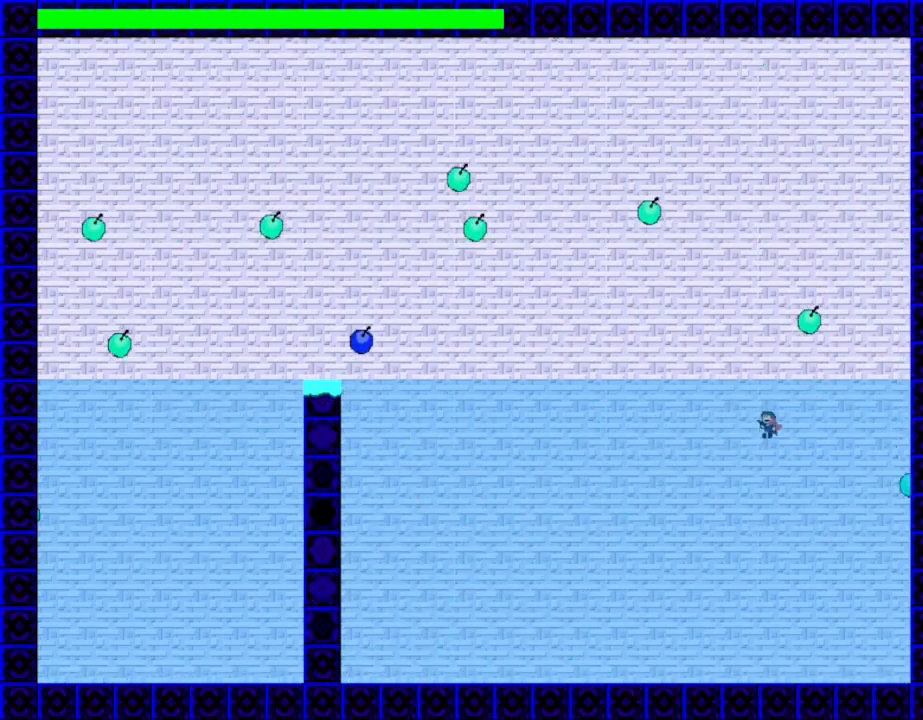
{"keys": ["right"], "events": [[50, "shift_l", "up"], [233, "shift_l", "down"], [300, "shift_l", "up"], [317, "left", "up"], [483, "right", "down"]]}
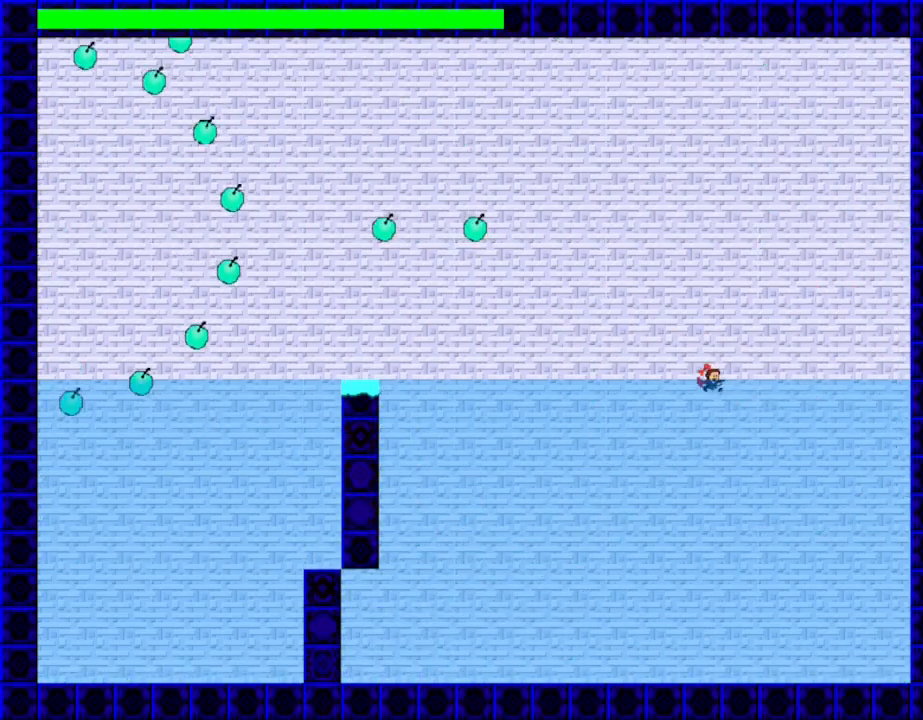
{"keys": ["left"], "events": [[100, "right", "up"], [283, "shift_l", "down"], [333, "shift_l", "up"], [500, "left", "down"]]}
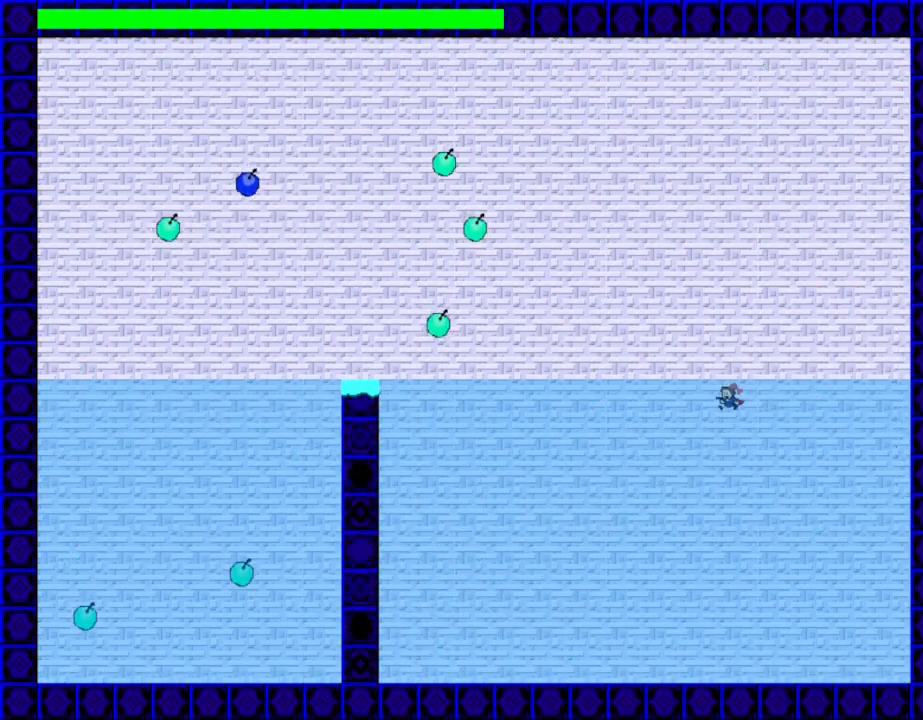
{"keys": ["left"], "events": []}
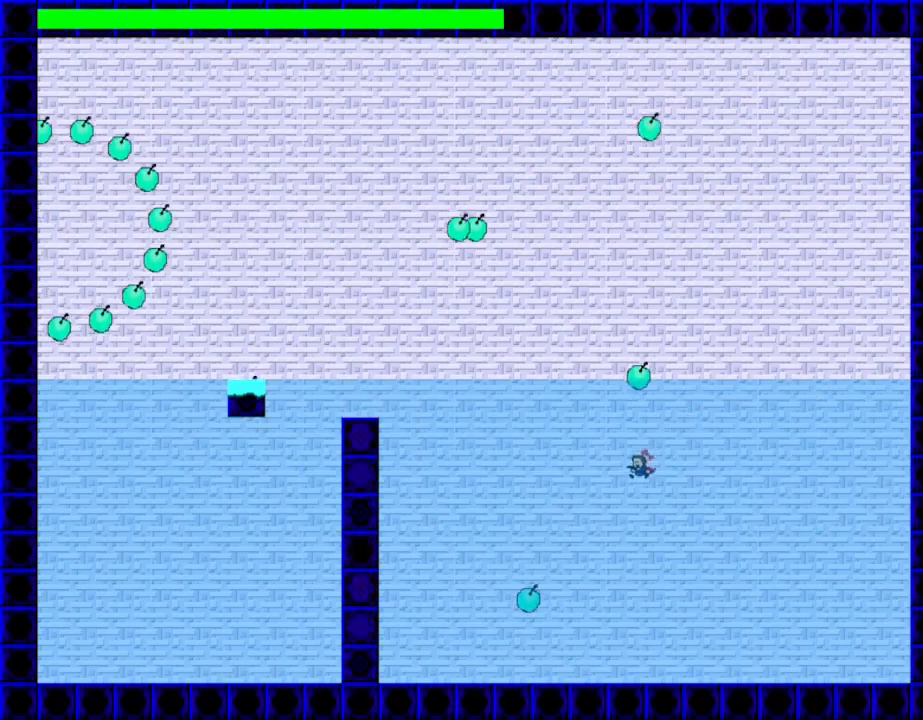
{"keys": ["right"], "events": [[17, "shift_l", "down"], [67, "left", "up"], [133, "shift_l", "up"], [200, "right", "down"], [250, "shift_l", "down"], [367, "shift_l", "up"]]}
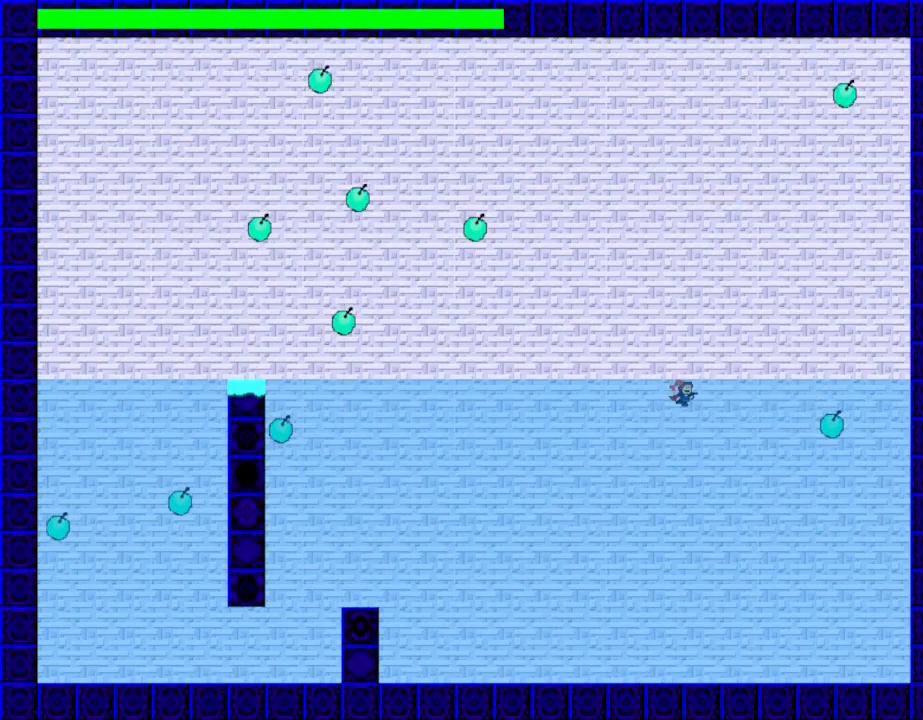
{"keys": ["left"], "events": [[167, "right", "up"], [233, "left", "down"]]}
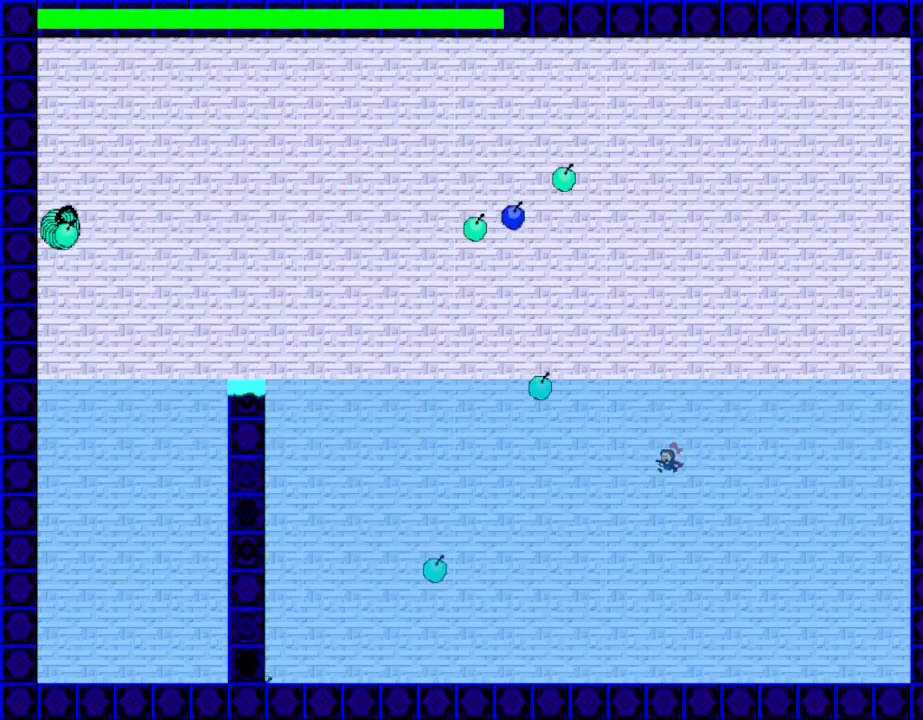
{"keys": ["right", "shift_l"], "events": [[233, "shift_l", "down"], [283, "left", "up"], [367, "shift_l", "up"], [417, "right", "down"], [467, "shift_l", "down"]]}
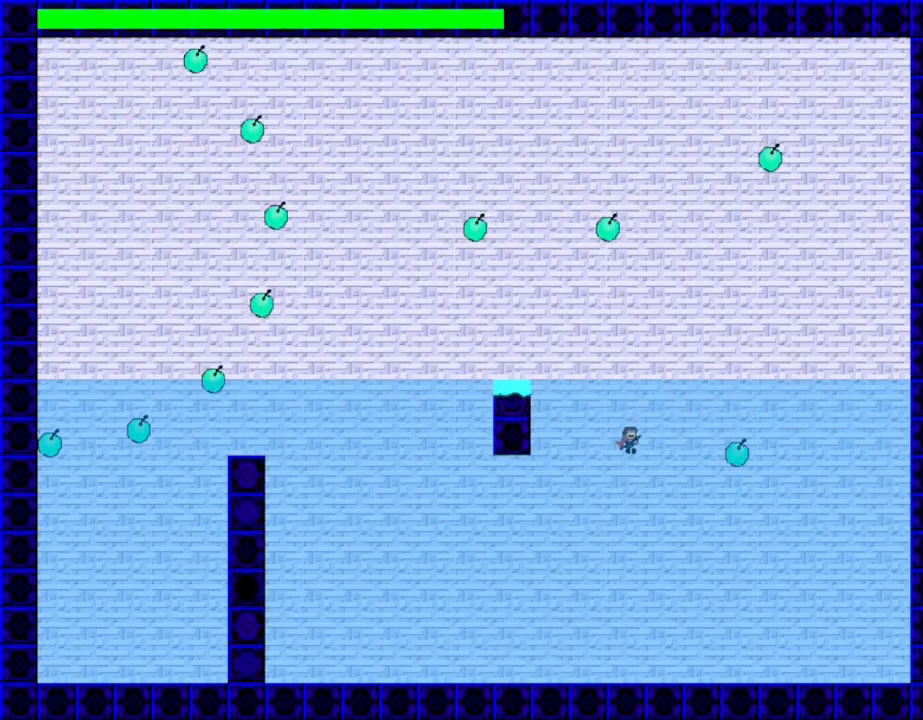
{"keys": ["right"], "events": [[33, "right", "up"], [67, "left", "down"], [100, "shift_l", "up"], [200, "left", "up"], [283, "right", "down"]]}
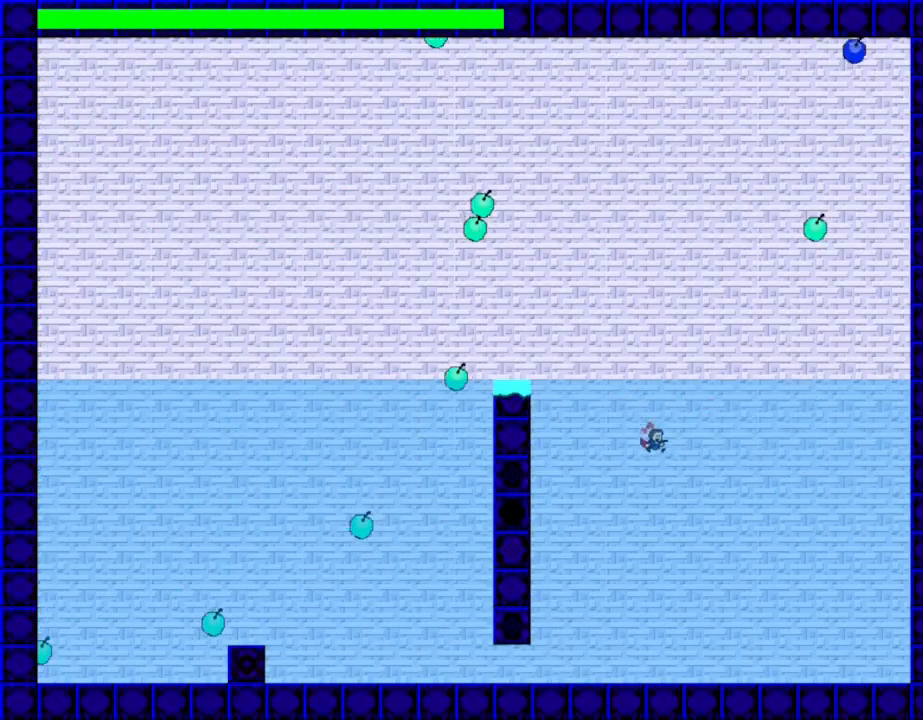
{"keys": ["left"], "events": [[67, "shift_l", "down"], [200, "shift_l", "up"], [283, "right", "up"], [300, "left", "down"], [317, "shift_l", "down"], [433, "shift_l", "up"]]}
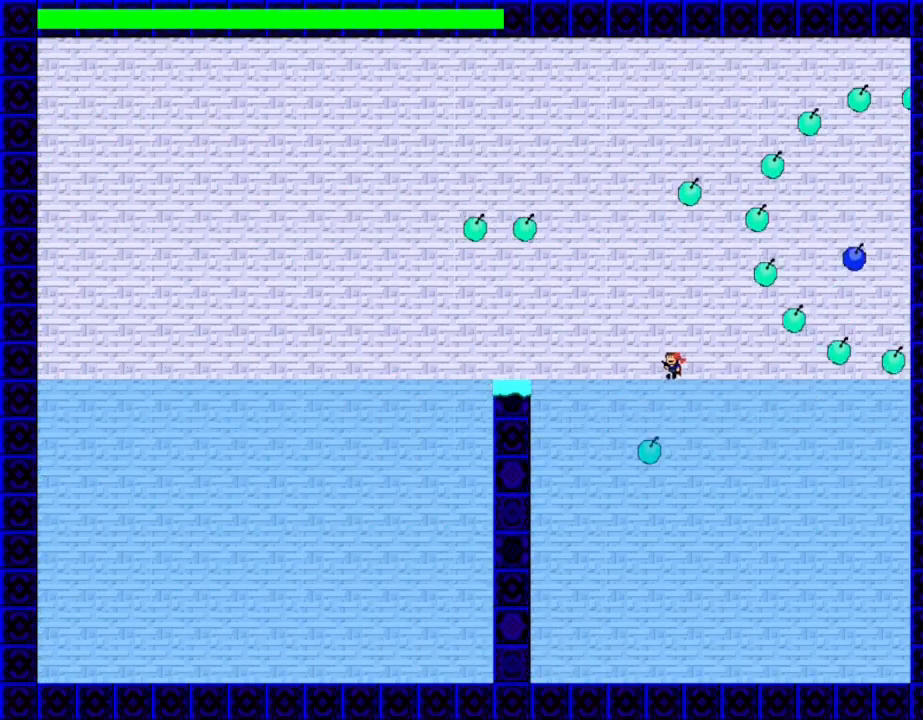
{"keys": ["left"], "events": [[283, "right", "down"], [300, "left", "up"], [300, "shift_l", "down"], [367, "shift_l", "up"], [500, "left", "down"], [500, "right", "up"]]}
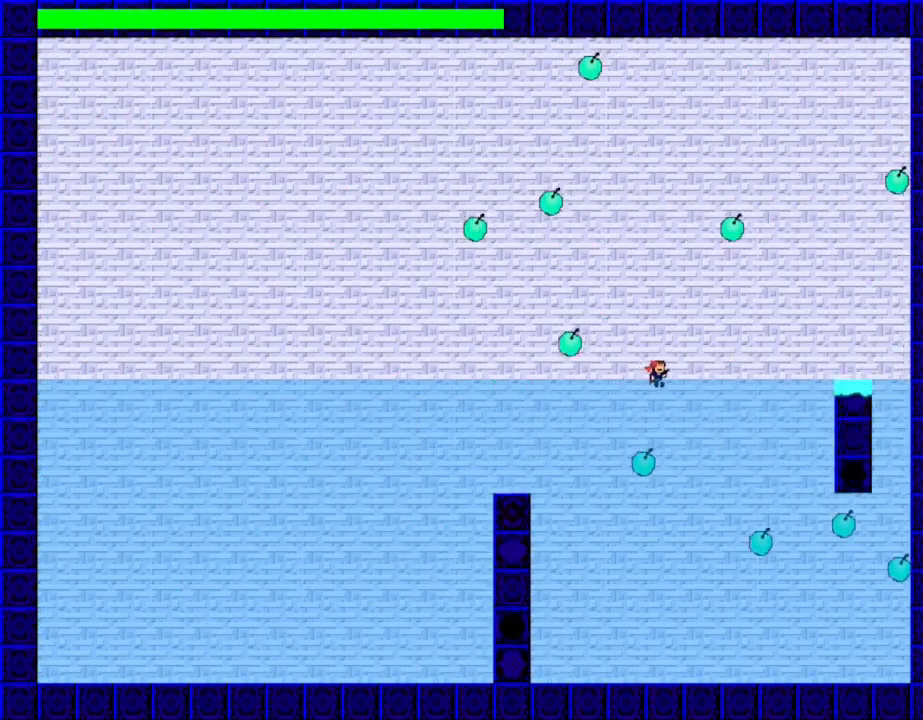
{"keys": ["left", "shift_l"], "events": [[150, "left", "up"], [433, "shift_l", "down"], [500, "left", "down"]]}
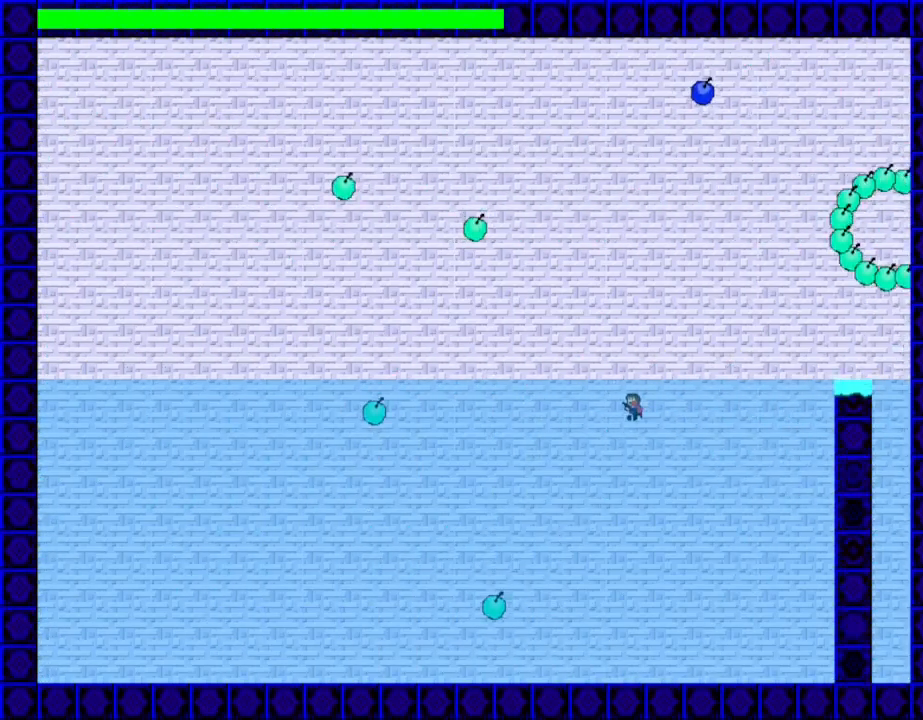
{"keys": ["shift_l"], "events": [[117, "shift_l", "up"], [183, "left", "up"], [367, "left", "down"], [450, "shift_l", "down"], [483, "left", "up"]]}
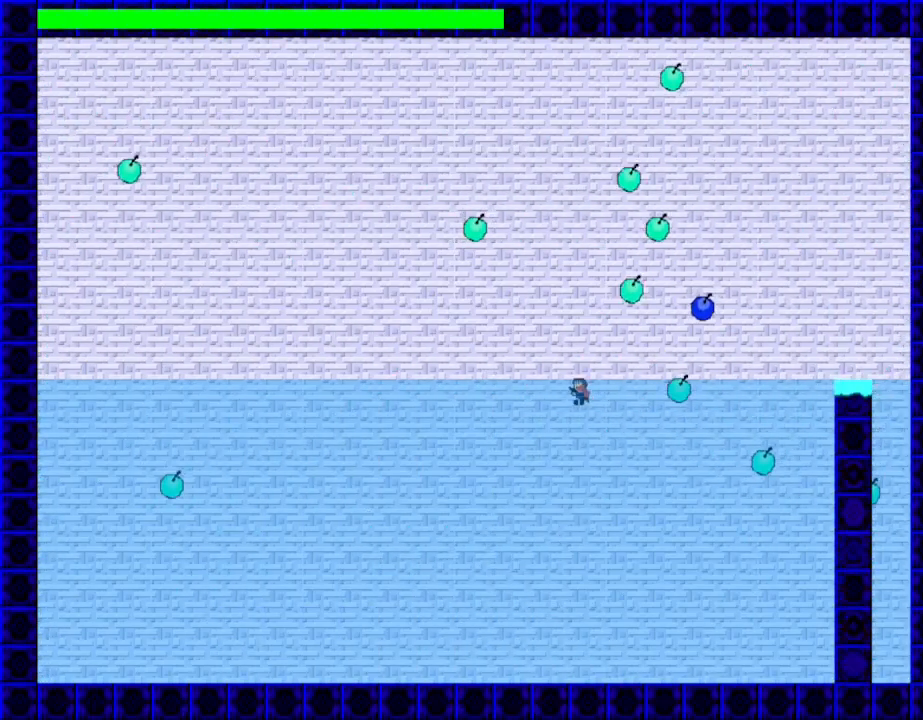
{"keys": ["left"], "events": [[50, "right", "down"], [100, "shift_l", "up"], [333, "right", "up"], [400, "left", "down"], [417, "shift_l", "down"], [433, "shift_l", "up"]]}
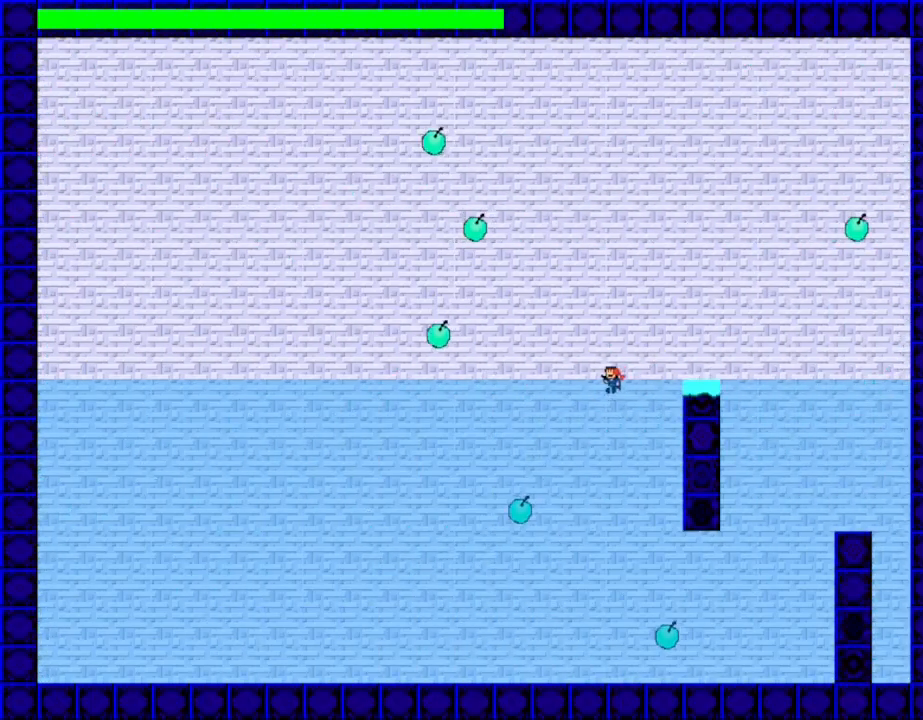
{"keys": [], "events": [[33, "left", "up"], [283, "left", "down"], [300, "shift_l", "down"], [350, "shift_l", "up"], [500, "left", "up"]]}
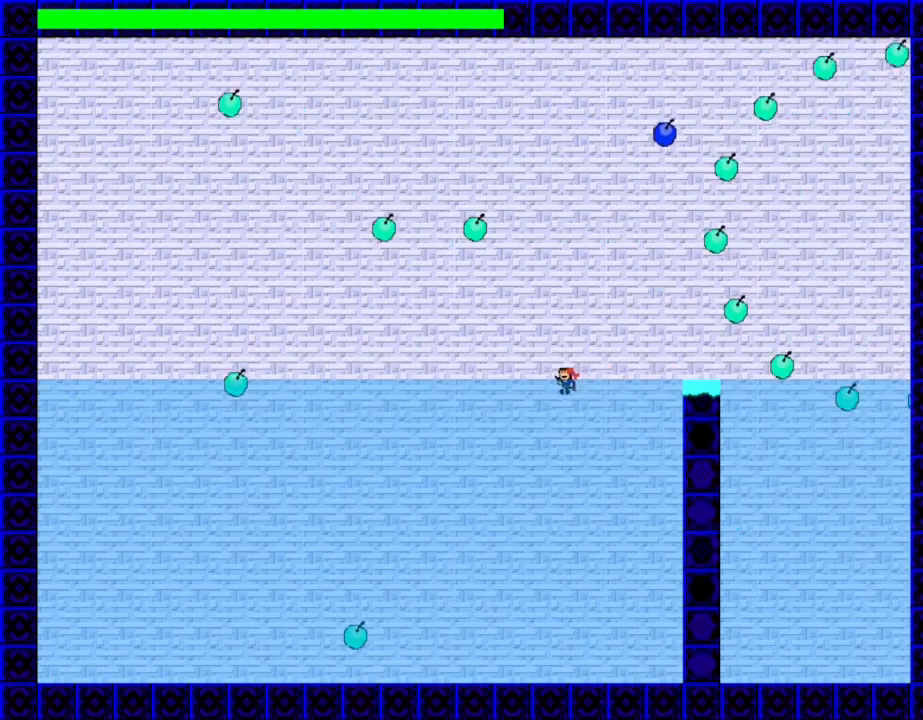
{"keys": ["right"], "events": [[150, "shift_l", "down"], [317, "right", "down"], [367, "shift_l", "up"]]}
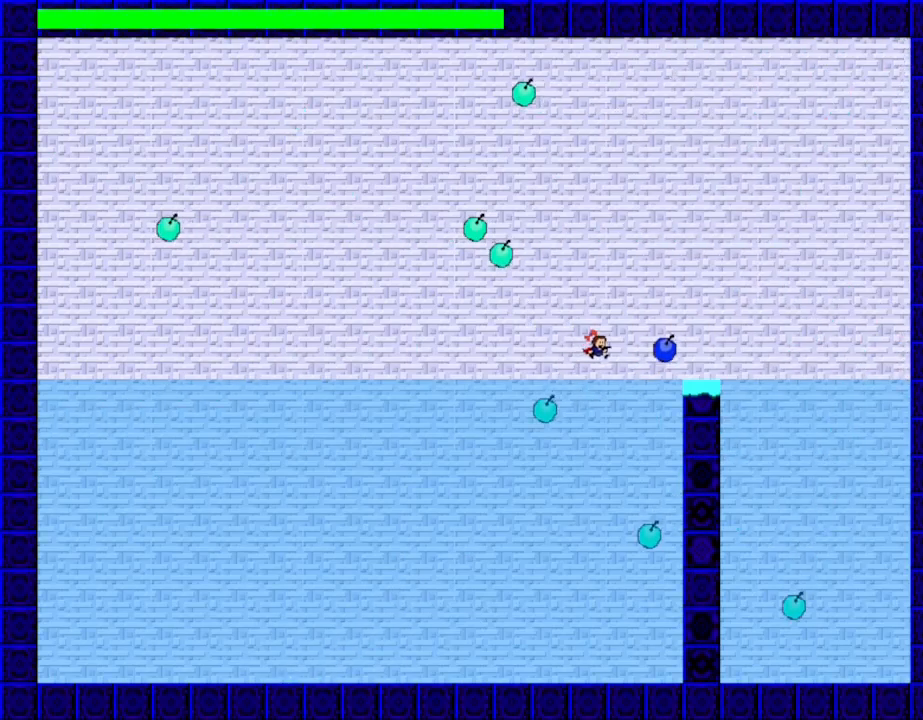
{"keys": ["right"], "events": [[50, "right", "up"], [217, "shift_l", "down"], [267, "right", "down"], [350, "shift_l", "up"]]}
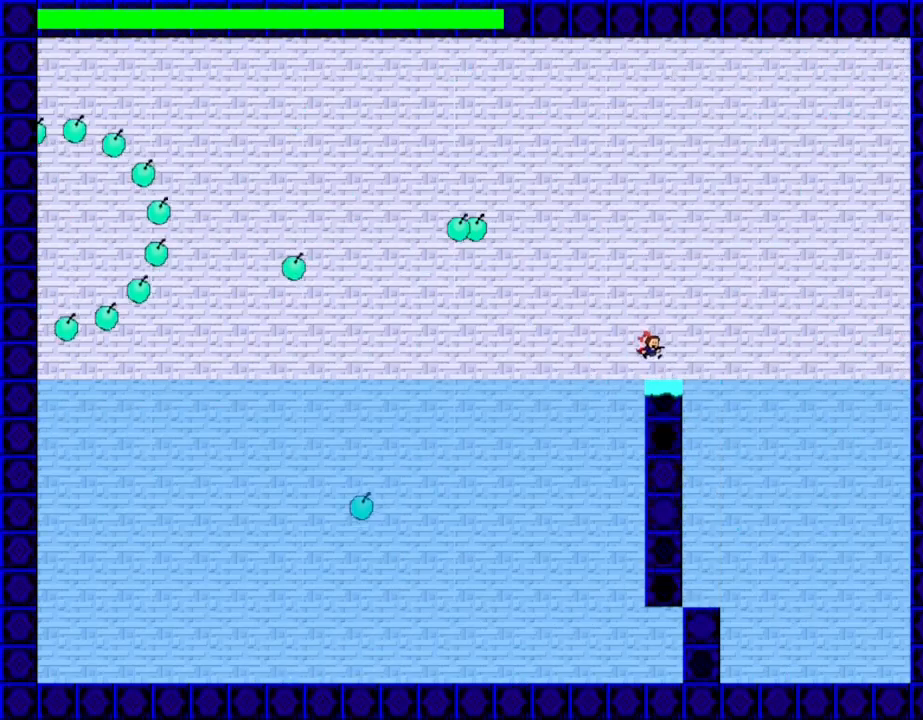
{"keys": ["right"], "events": [[100, "right", "up"], [217, "shift_l", "down"], [233, "right", "down"], [467, "shift_l", "up"]]}
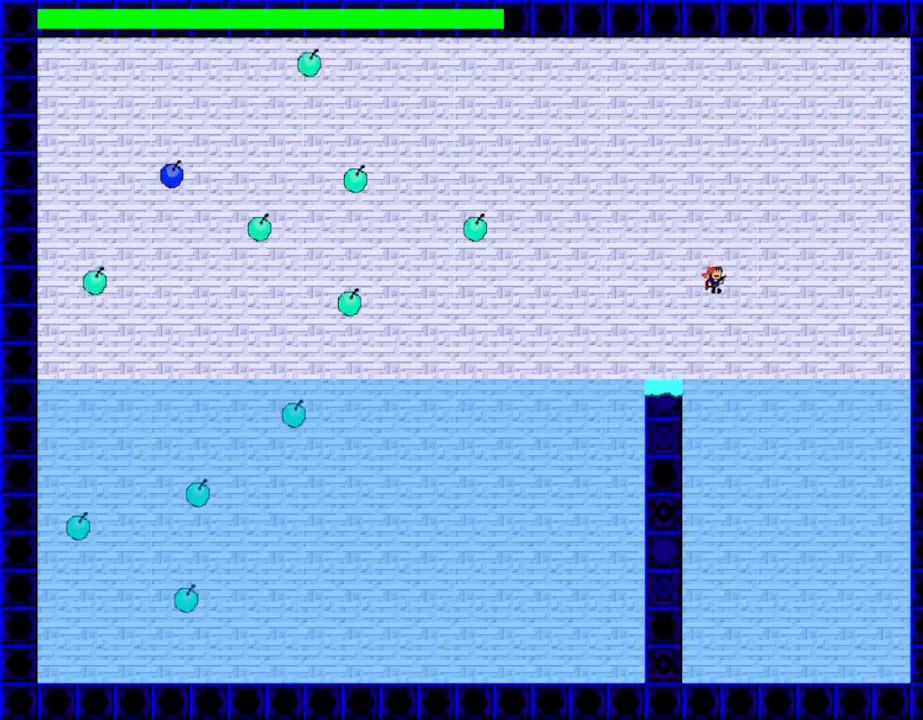
{"keys": ["right"], "events": [[17, "shift_l", "down"], [50, "left", "down"], [67, "right", "up"], [200, "z", "down"], [217, "shift_l", "up"], [250, "left", "up"], [283, "z", "up"], [300, "right", "down"]]}
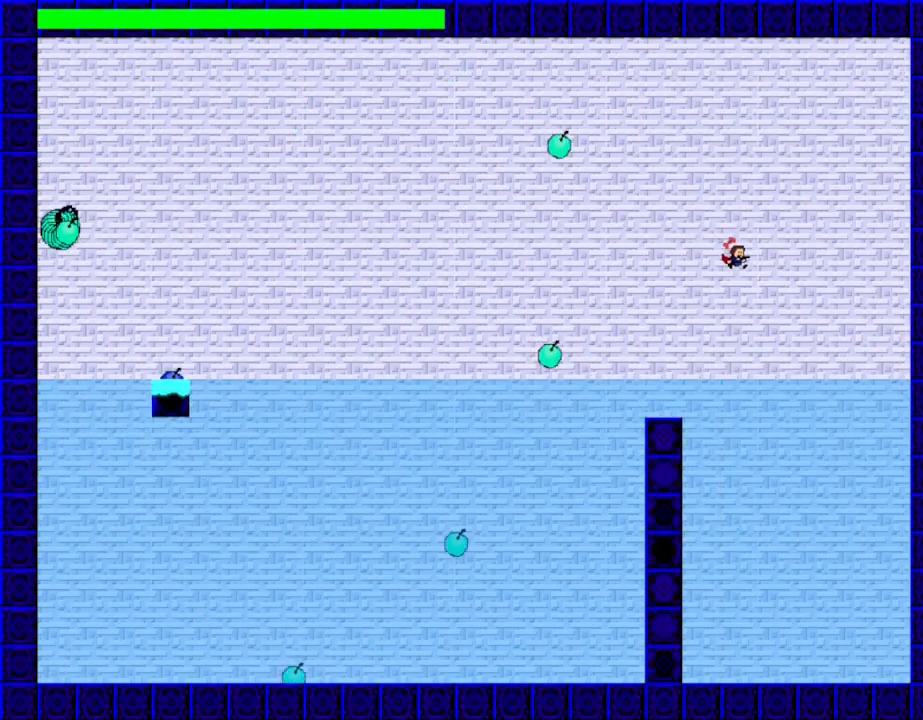
{"keys": ["left"], "events": [[333, "right", "up"], [333, "shift_l", "down"], [350, "left", "down"], [467, "shift_l", "up"]]}
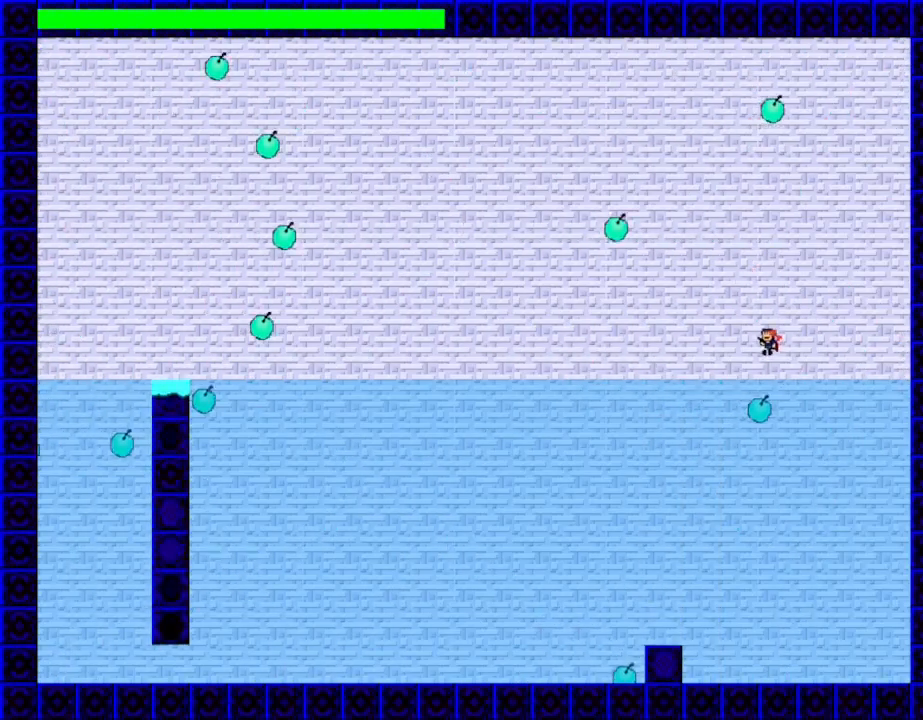
{"keys": ["left"], "events": []}
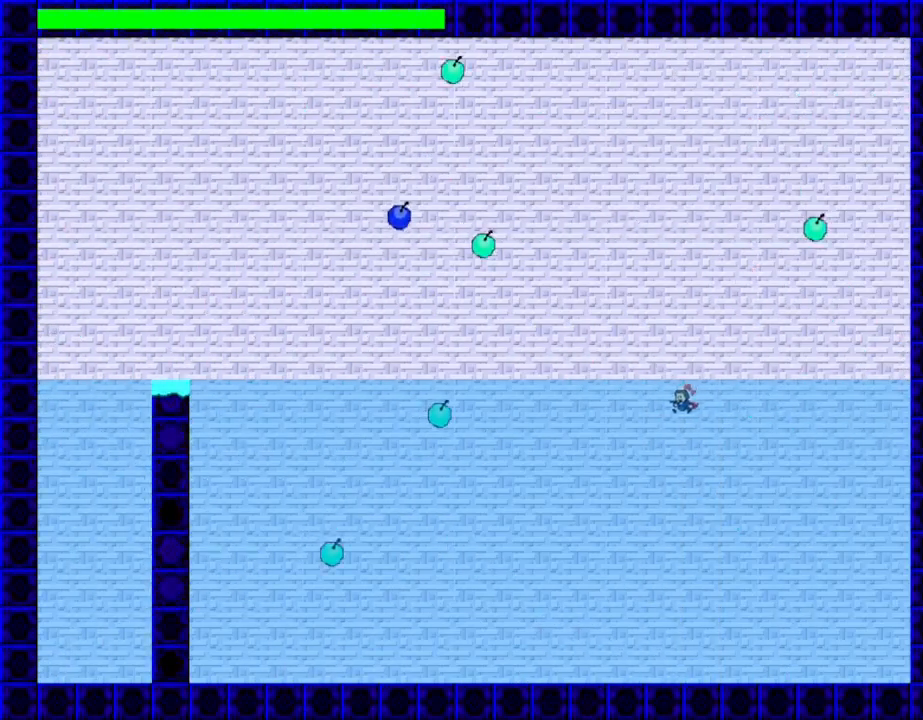
{"keys": ["left"], "events": [[83, "shift_l", "down"], [133, "shift_l", "up"], [433, "shift_l", "down"], [467, "shift_l", "up"]]}
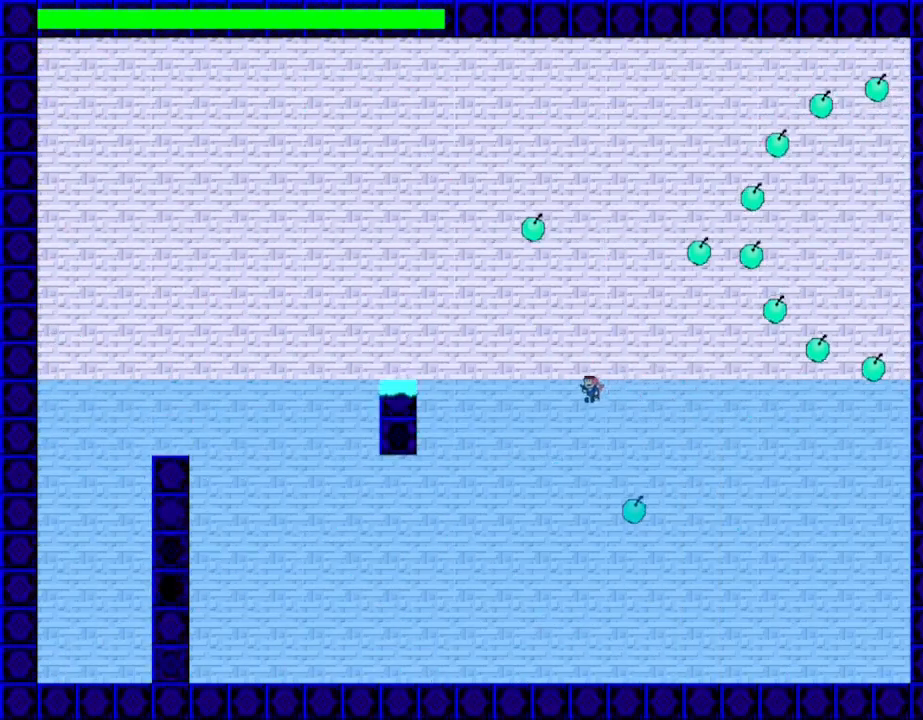
{"keys": ["right"], "events": [[67, "left", "up"], [200, "shift_l", "down"], [250, "right", "down"], [350, "shift_l", "up"]]}
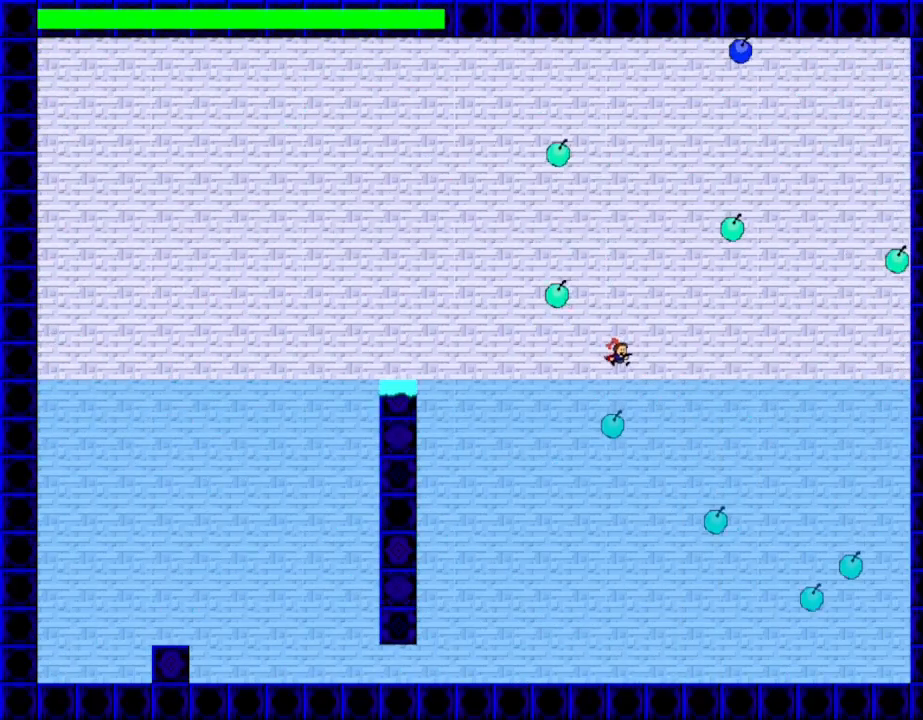
{"keys": ["left"], "events": [[100, "right", "up"], [117, "left", "down"], [250, "left", "up"], [350, "shift_l", "down"], [367, "left", "down"], [450, "shift_l", "up"]]}
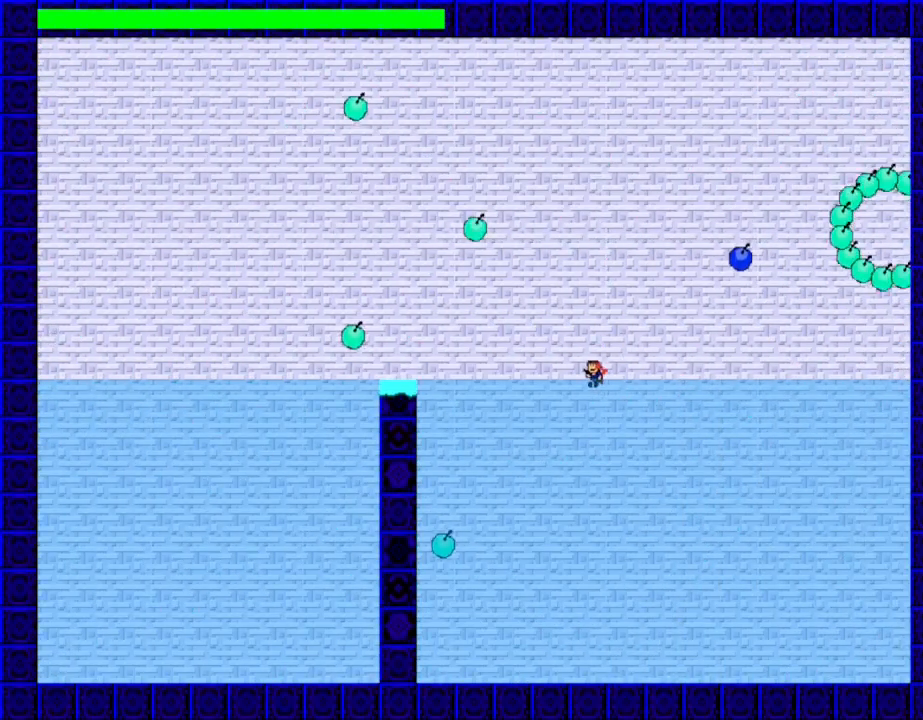
{"keys": ["right"], "events": [[50, "left", "up"], [183, "left", "down"], [283, "shift_l", "down"], [333, "shift_l", "up"], [350, "left", "up"], [483, "right", "down"]]}
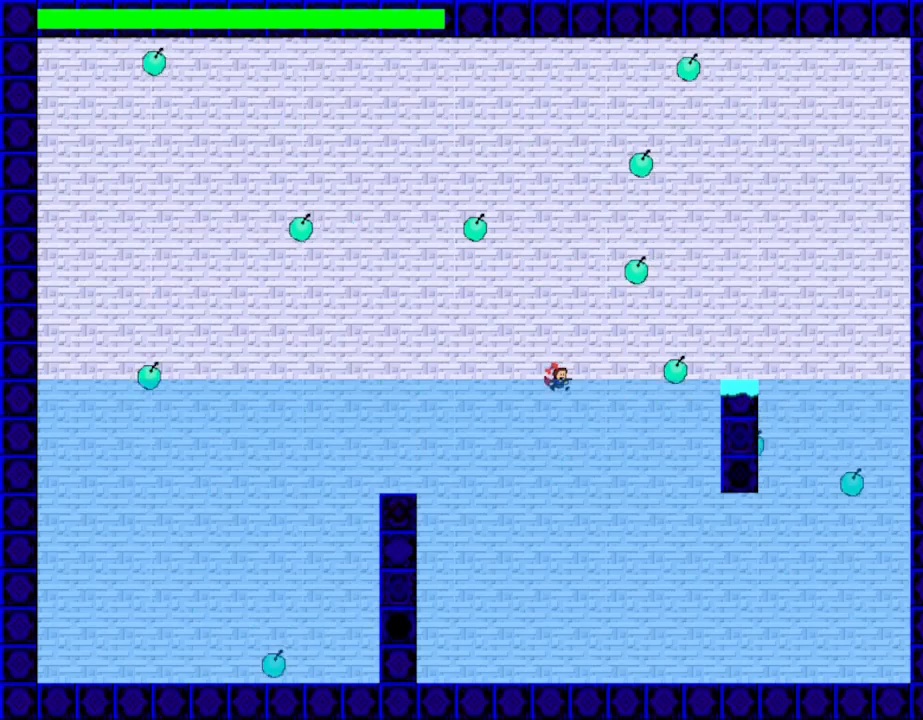
{"keys": ["right"], "events": [[17, "shift_l", "down"], [100, "shift_l", "up"]]}
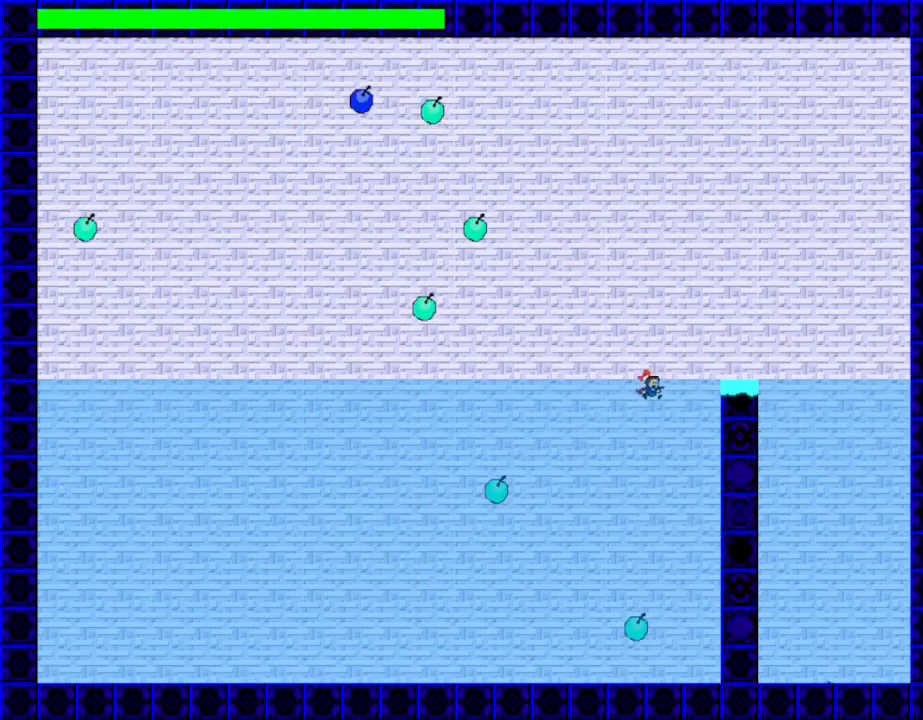
{"keys": ["right"], "events": [[33, "shift_l", "down"], [250, "shift_l", "up"]]}
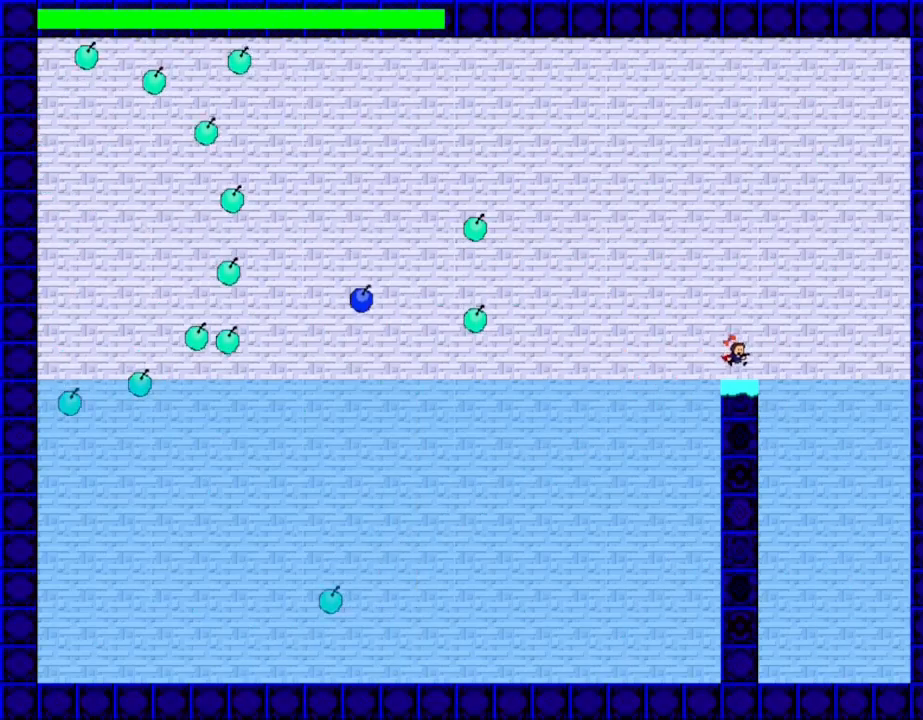
{"keys": ["left", "shift_l"], "events": [[33, "right", "up"], [117, "shift_l", "down"], [350, "left", "down"], [367, "shift_l", "up"], [417, "shift_l", "down"]]}
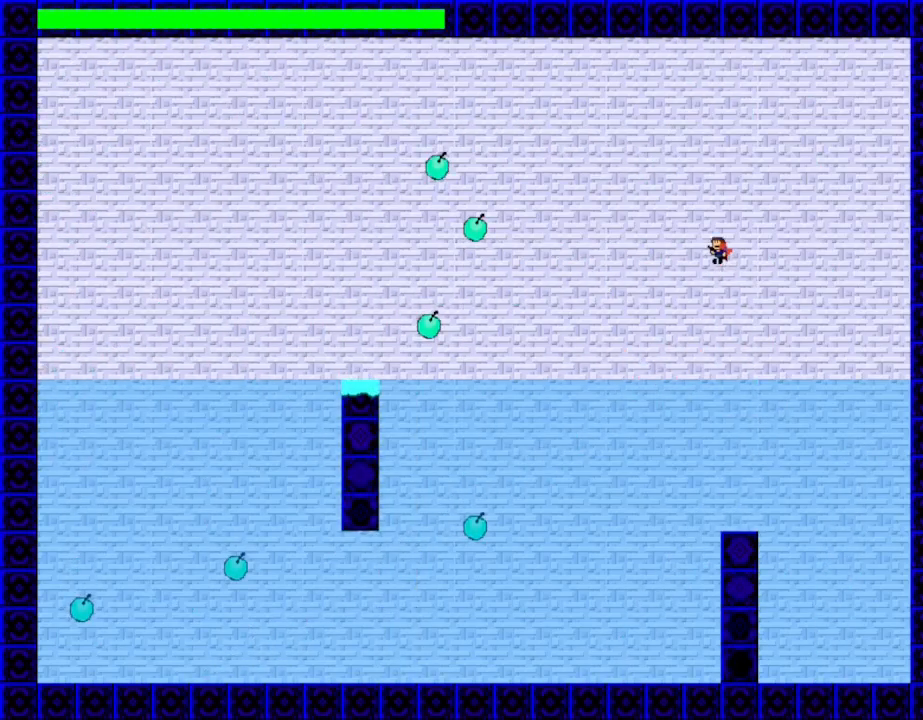
{"keys": ["left"], "events": [[117, "z", "down"], [217, "shift_l", "up"], [233, "z", "up"], [283, "z", "down"], [400, "z", "up"]]}
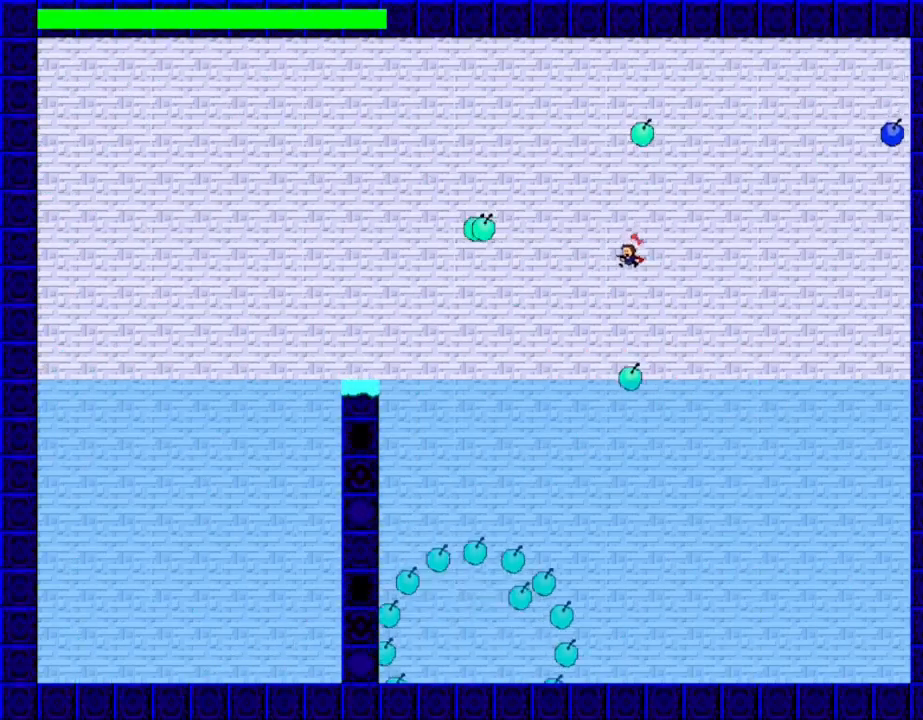
{"keys": ["right"], "events": [[100, "left", "up"], [183, "right", "down"], [283, "shift_l", "down"], [400, "shift_l", "up"]]}